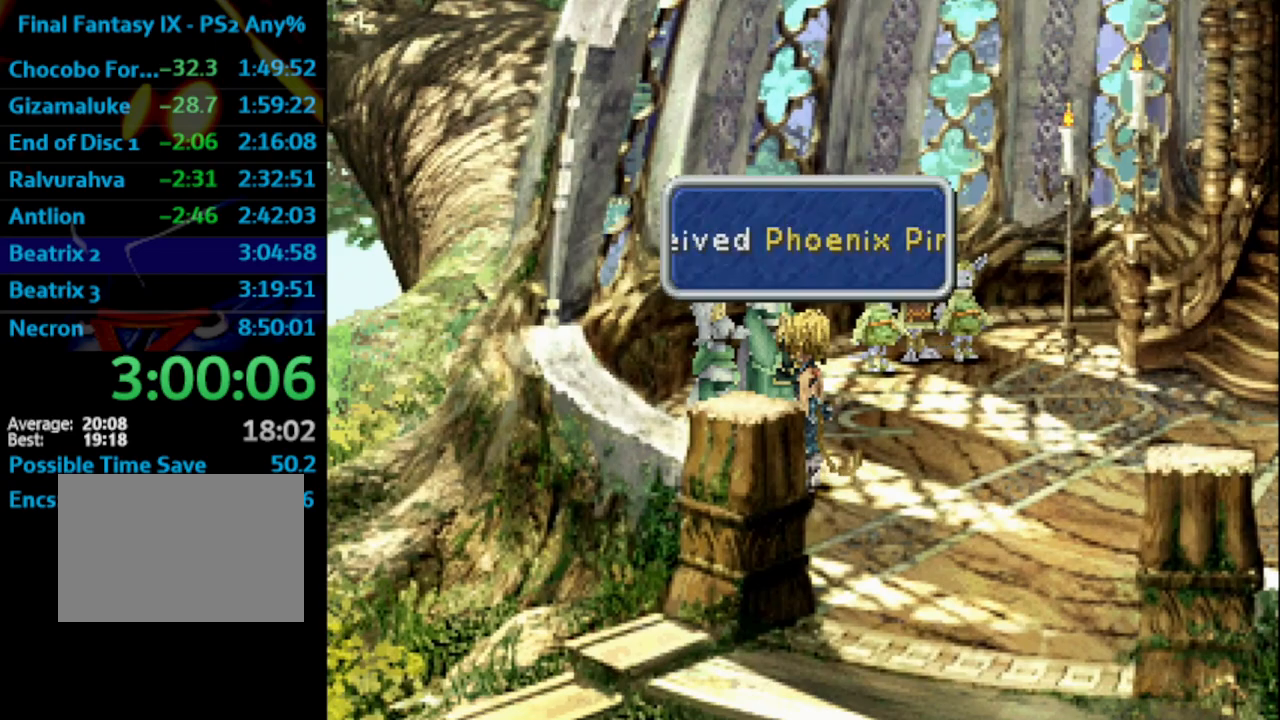
Gameplay with a controller (PlayStation layout); each line is a JSON object with the inputs held at the frame after it. "events" lists button and stick changes between this image and that frame as [ms after this image, input, new state], when the widget could be followed in between. Not read: L3 R3.
{"buttons": ["TRIANGLE", "DPAD_DOWN", "DPAD_RIGHT"], "left_stick": "center", "right_stick": "center", "events": [[83, "CROSS", "down"], [117, "SQUARE", "up"], [133, "CROSS", "up"], [133, "SQUARE", "down"], [167, "CROSS", "down"], [200, "SQUARE", "up"], [250, "CROSS", "up"], [267, "DPAD_DOWN", "down"], [283, "DPAD_RIGHT", "down"], [500, "TRIANGLE", "down"]]}
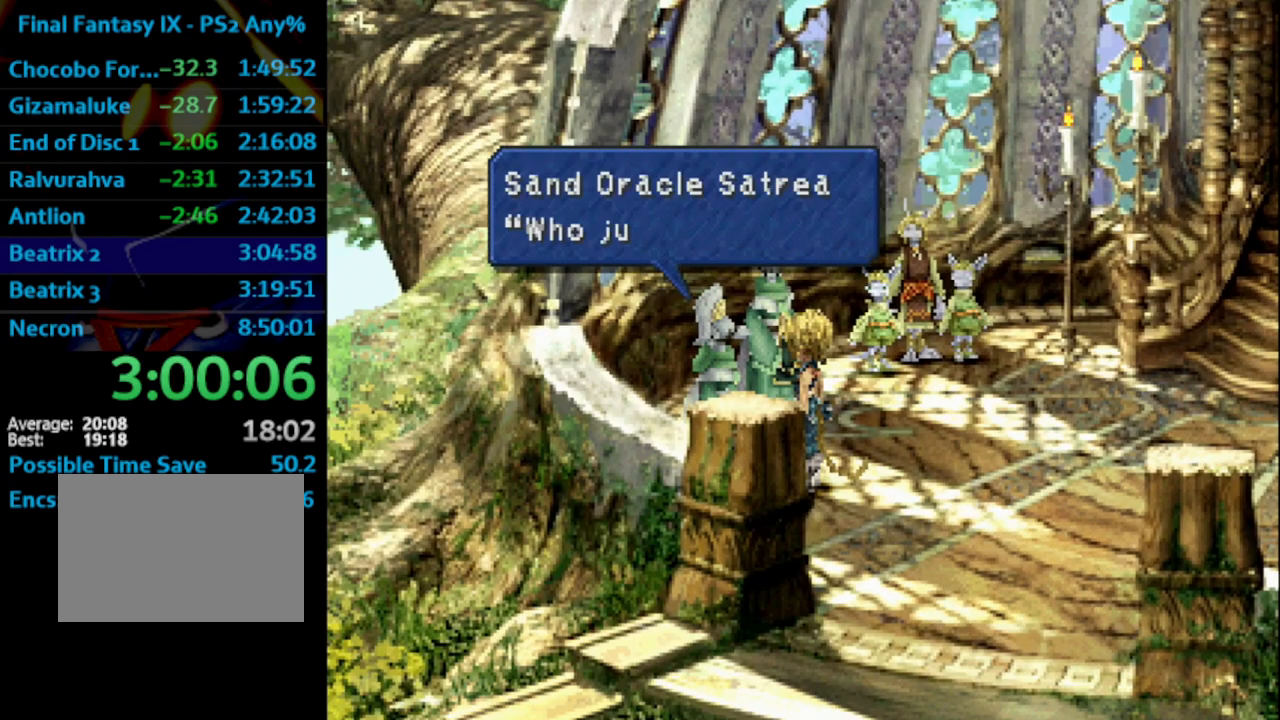
{"buttons": ["CROSS"], "left_stick": "center", "right_stick": "center", "events": [[133, "TRIANGLE", "up"], [183, "DPAD_RIGHT", "up"], [183, "TRIANGLE", "down"], [233, "DPAD_DOWN", "up"], [233, "TRIANGLE", "up"], [450, "CROSS", "down"]]}
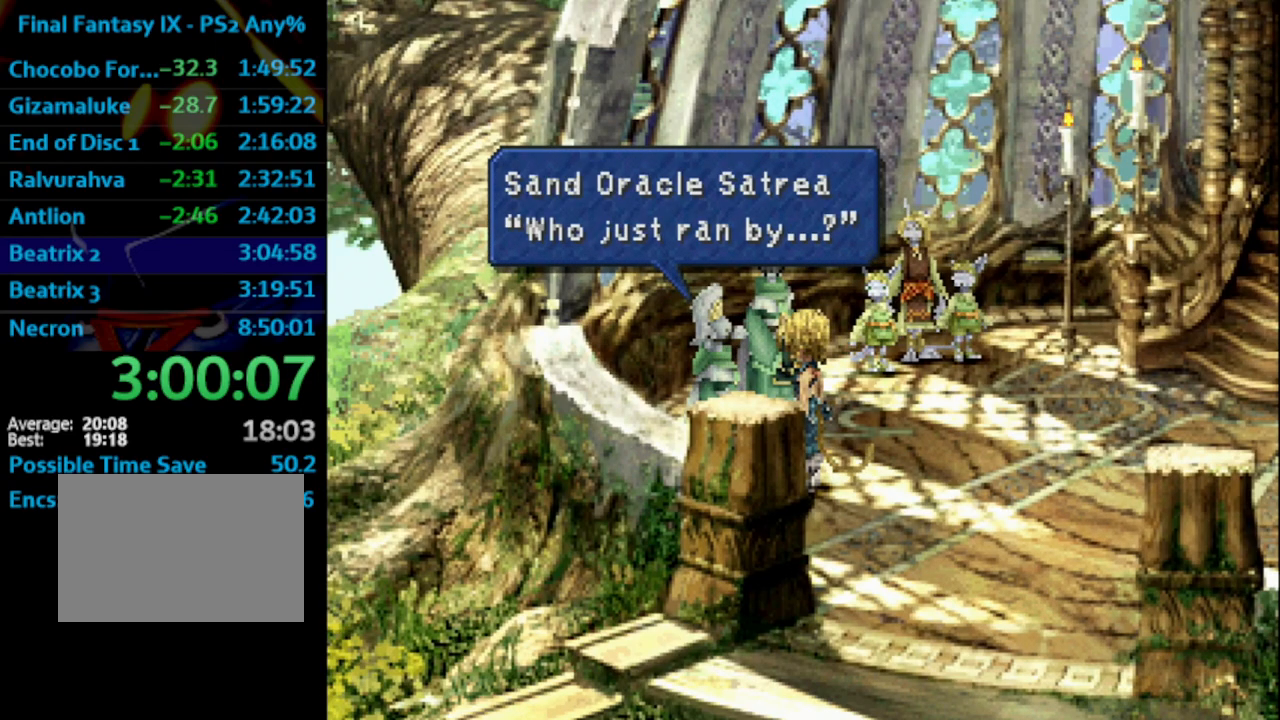
{"buttons": [], "left_stick": "center", "right_stick": "center", "events": [[117, "CROSS", "up"], [133, "DPAD_DOWN", "down"], [133, "DPAD_RIGHT", "down"], [200, "TRIANGLE", "down"], [333, "DPAD_DOWN", "up"], [333, "DPAD_RIGHT", "up"], [333, "TRIANGLE", "up"], [400, "TRIANGLE", "down"], [433, "TRIANGLE", "up"]]}
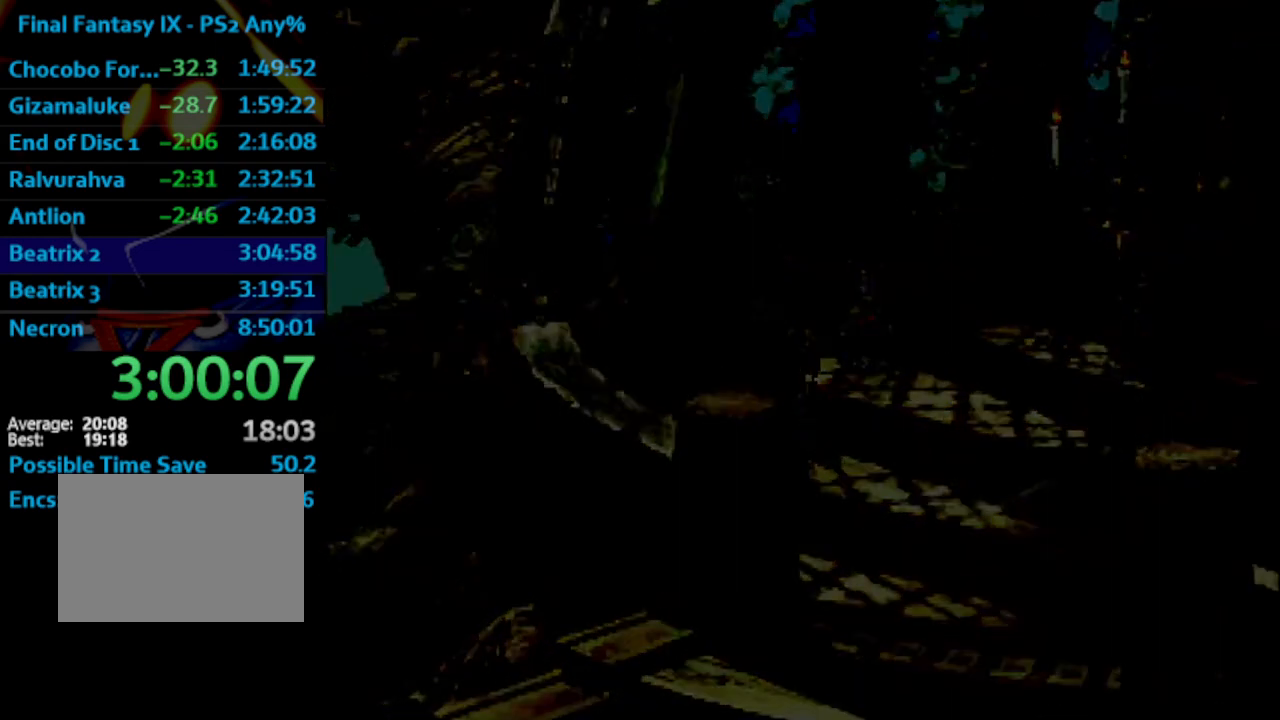
{"buttons": [], "left_stick": "center", "right_stick": "center", "events": [[117, "CROSS", "down"], [183, "CROSS", "up"], [233, "CROSS", "down"], [267, "CROSS", "up"], [333, "CROSS", "down"], [350, "CROSS", "up"], [417, "CROSS", "down"], [450, "CROSS", "up"]]}
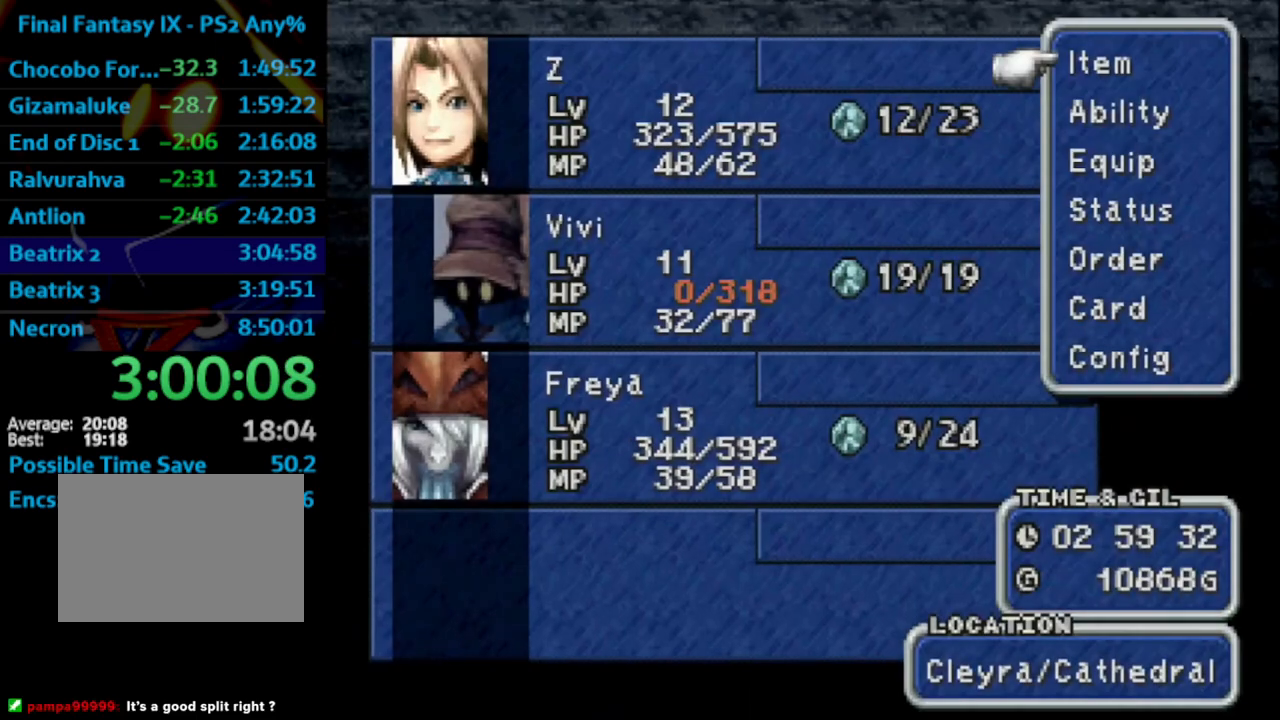
{"buttons": [], "left_stick": "center", "right_stick": "center", "events": [[17, "CROSS", "down"], [67, "CROSS", "up"], [283, "CROSS", "down"], [300, "CROSS", "up"]]}
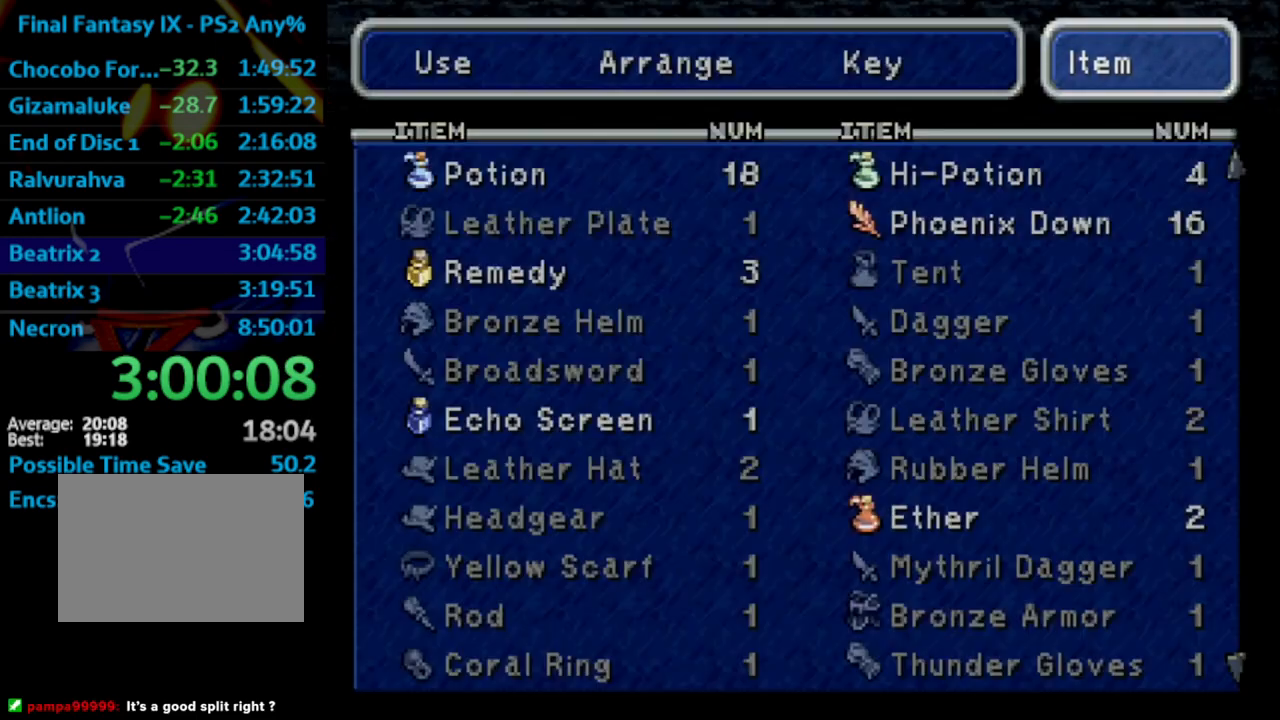
{"buttons": ["CROSS"], "left_stick": "center", "right_stick": "center", "events": [[83, "CROSS", "down"], [133, "CROSS", "up"], [217, "CROSS", "down"], [250, "CROSS", "up"], [317, "CROSS", "down"], [350, "CROSS", "up"], [483, "CROSS", "down"]]}
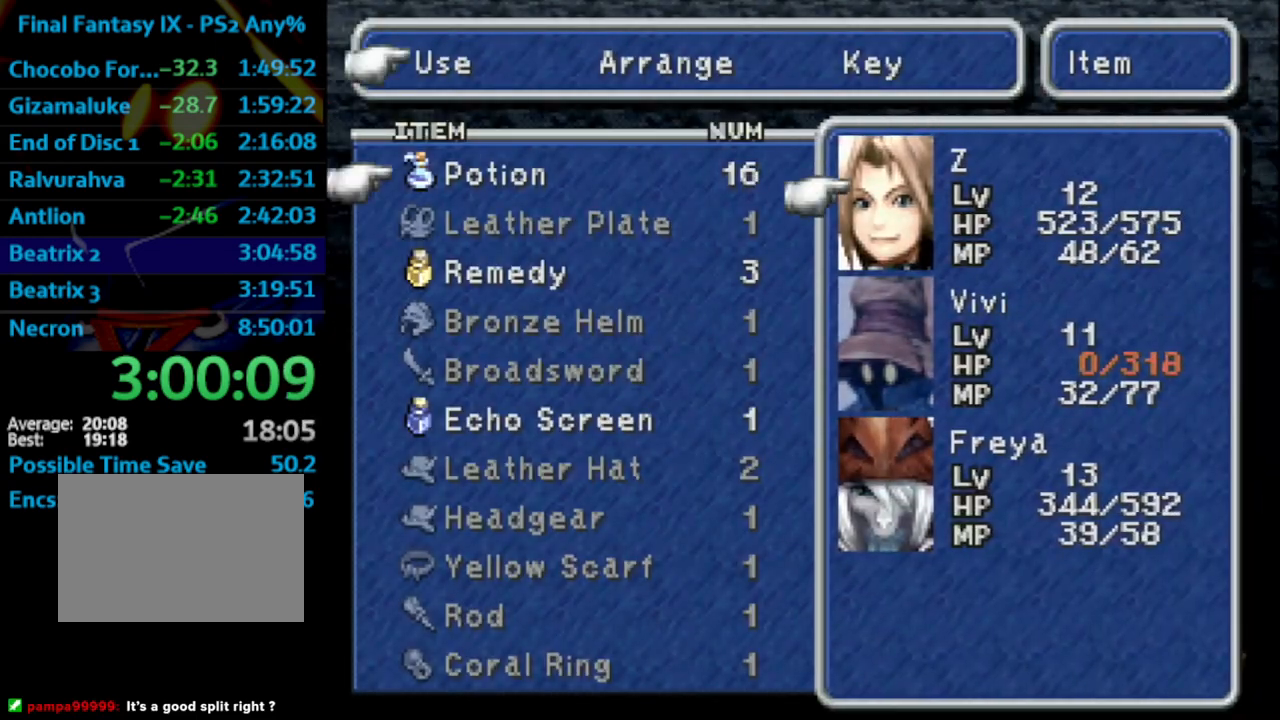
{"buttons": ["CROSS"], "left_stick": "center", "right_stick": "center", "events": [[17, "CROSS", "up"], [100, "CROSS", "down"], [133, "CROSS", "up"], [183, "DPAD_UP", "down"], [283, "DPAD_UP", "up"], [300, "CROSS", "down"], [333, "CROSS", "up"], [400, "CROSS", "down"], [433, "CROSS", "up"], [467, "CROSS", "down"]]}
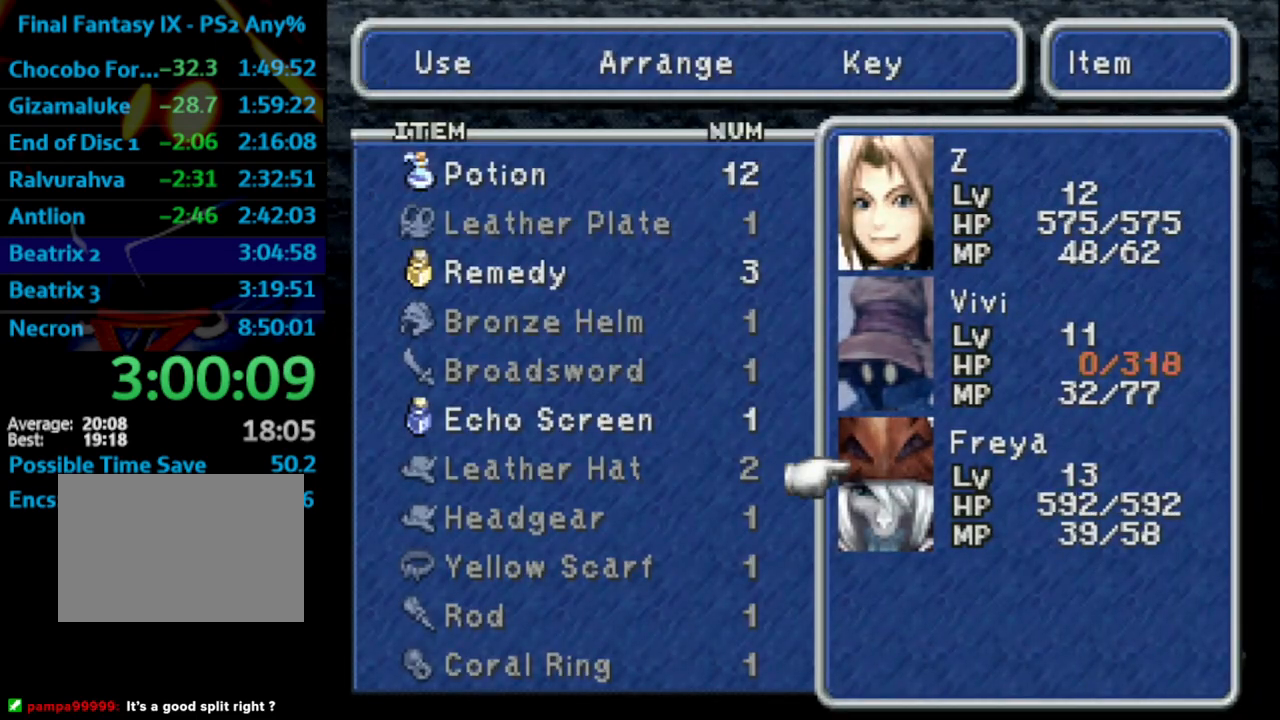
{"buttons": [], "left_stick": "center", "right_stick": "center", "events": [[17, "CROSS", "up"], [83, "CROSS", "down"], [117, "CROSS", "up"], [150, "CIRCLE", "down"], [250, "CIRCLE", "up"]]}
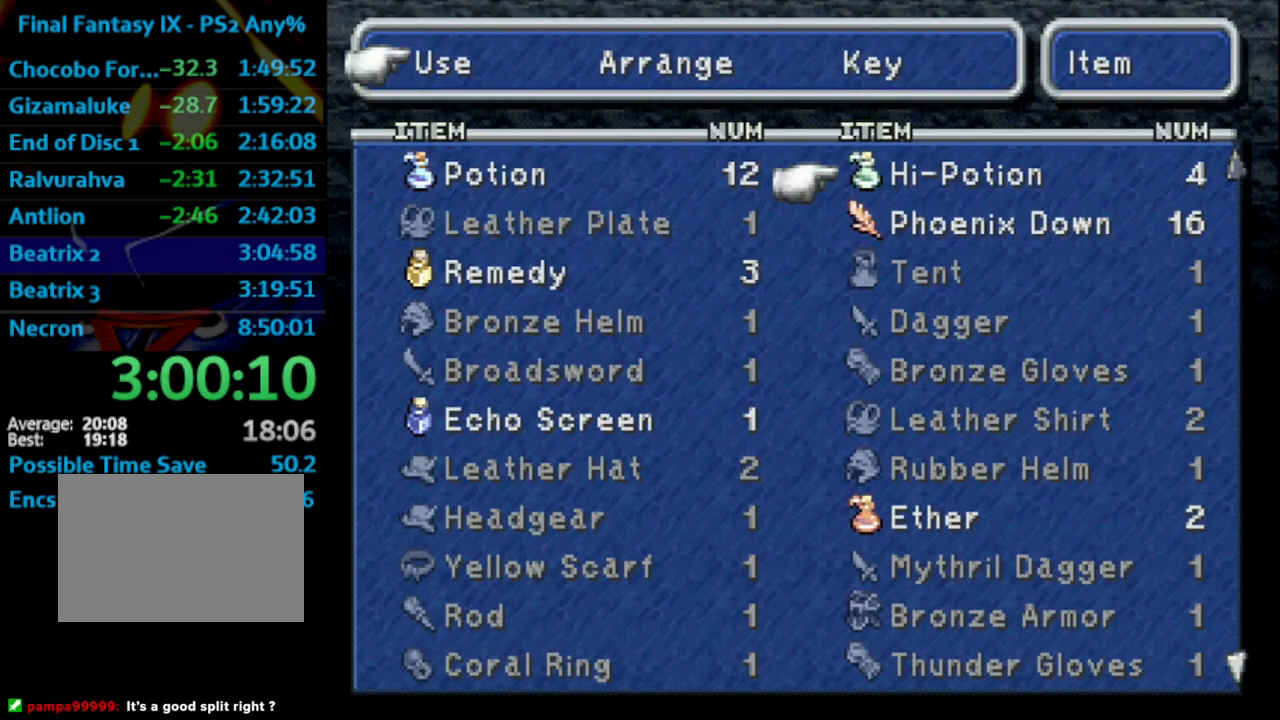
{"buttons": ["CROSS", "DPAD_DOWN"], "left_stick": "center", "right_stick": "center", "events": [[17, "DPAD_DOWN", "down"], [17, "DPAD_RIGHT", "down"], [67, "CROSS", "down"], [133, "CROSS", "up"], [133, "DPAD_DOWN", "up"], [133, "DPAD_RIGHT", "up"], [400, "DPAD_DOWN", "down"], [433, "CROSS", "down"]]}
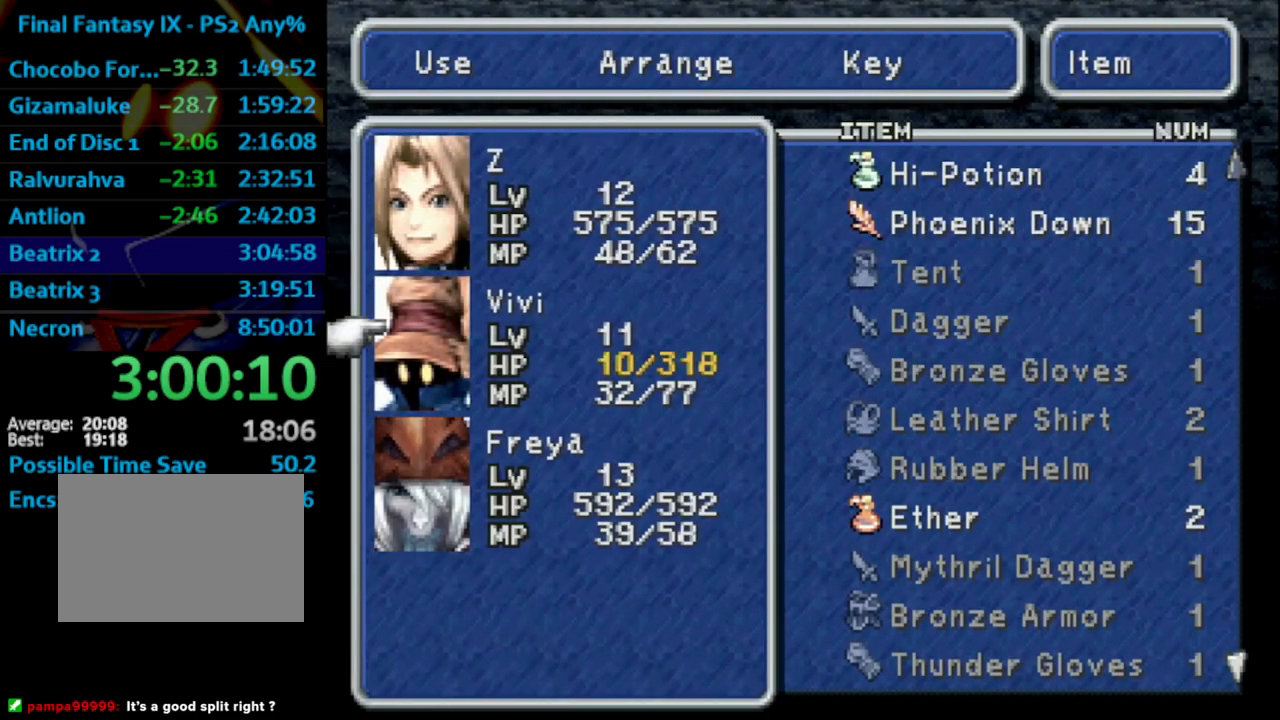
{"buttons": ["DPAD_DOWN"], "left_stick": "center", "right_stick": "center", "events": [[17, "CROSS", "up"], [17, "DPAD_DOWN", "up"], [33, "CIRCLE", "down"], [117, "CIRCLE", "up"], [283, "DPAD_DOWN", "down"]]}
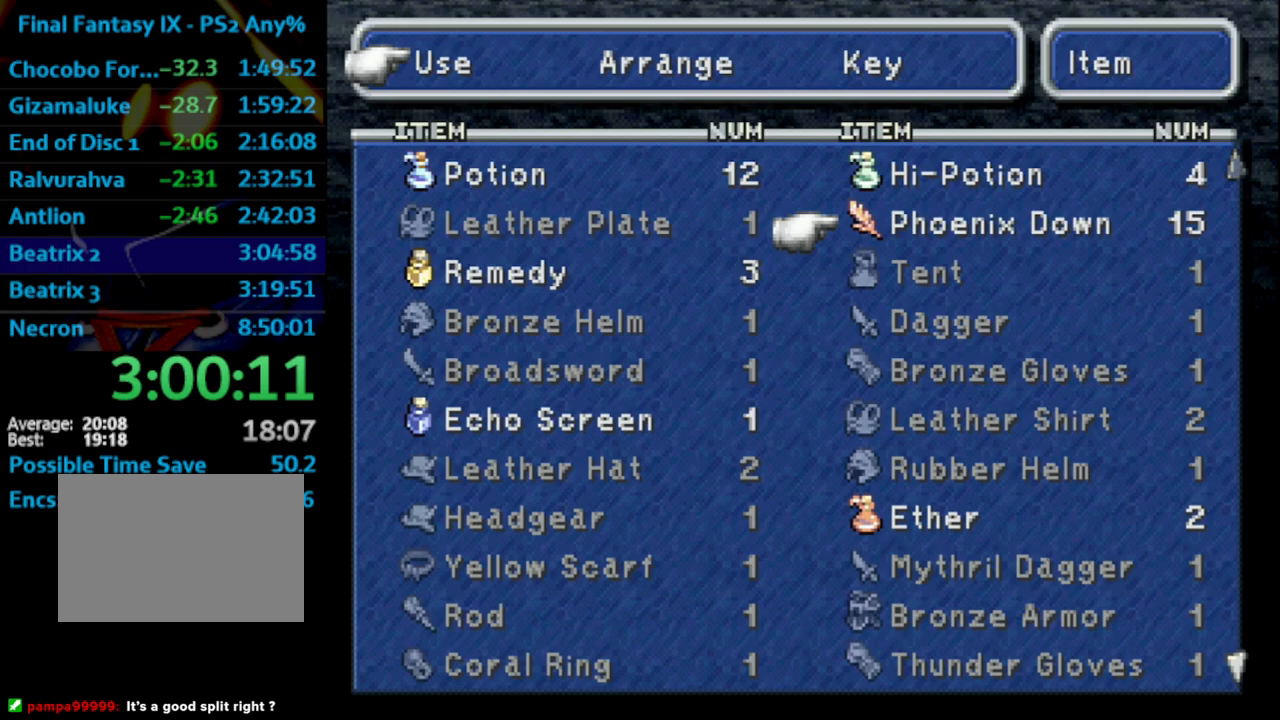
{"buttons": ["CROSS"], "left_stick": "center", "right_stick": "center", "events": [[450, "CROSS", "down"], [450, "DPAD_DOWN", "up"]]}
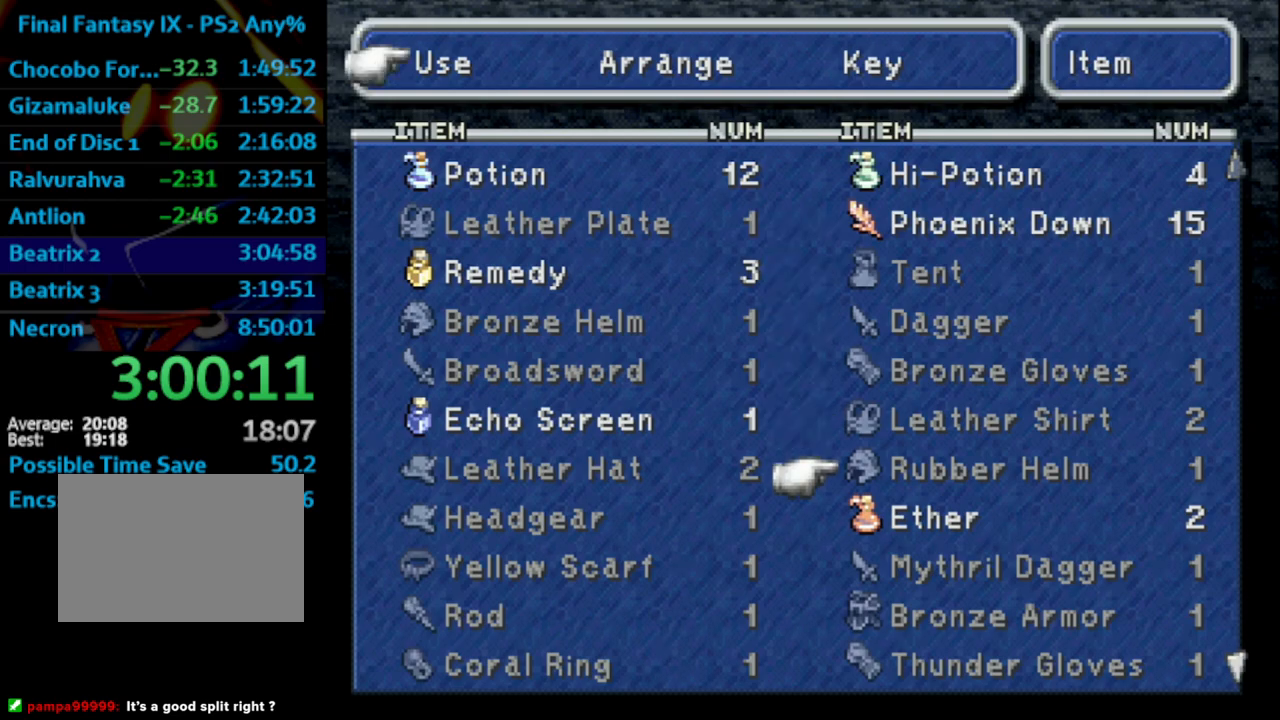
{"buttons": [], "left_stick": "center", "right_stick": "center", "events": [[33, "CROSS", "up"], [183, "DPAD_DOWN", "down"], [233, "CROSS", "down"], [267, "DPAD_DOWN", "up"], [300, "CROSS", "up"]]}
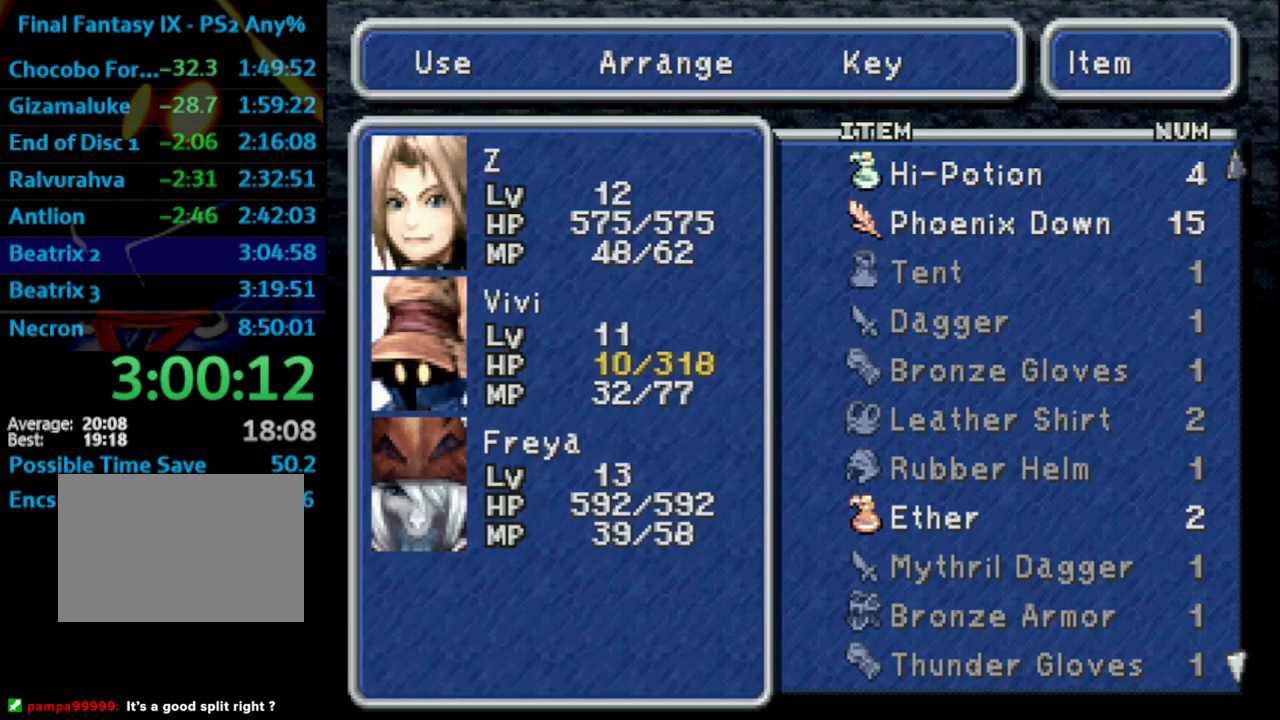
{"buttons": [], "left_stick": "center", "right_stick": "center", "events": [[83, "DPAD_DOWN", "down"], [133, "CROSS", "down"], [167, "DPAD_DOWN", "up"], [200, "CIRCLE", "down"], [200, "CROSS", "up"], [400, "CIRCLE", "up"], [417, "CIRCLE", "down"], [450, "CIRCLE", "up"]]}
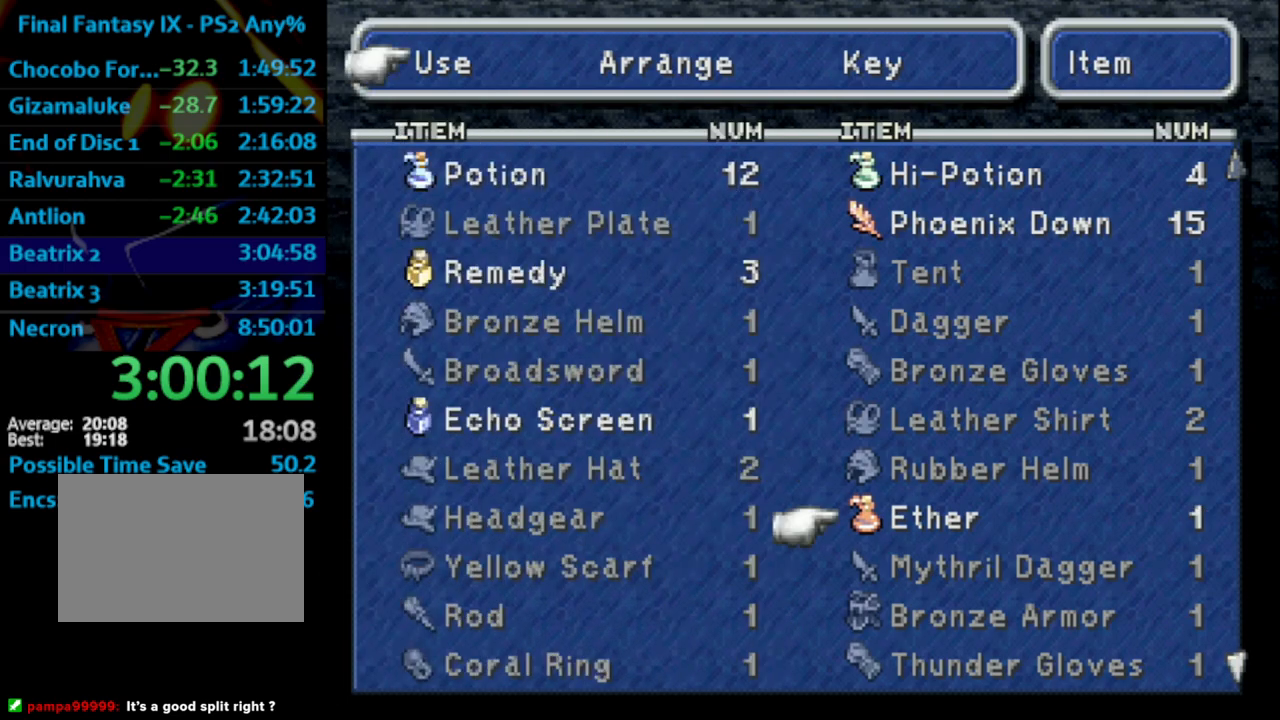
{"buttons": ["CIRCLE"], "left_stick": "center", "right_stick": "center", "events": [[200, "CIRCLE", "down"], [233, "CIRCLE", "up"], [267, "CIRCLE", "down"], [383, "CIRCLE", "up"], [400, "CIRCLE", "down"], [450, "CIRCLE", "up"], [483, "CIRCLE", "down"]]}
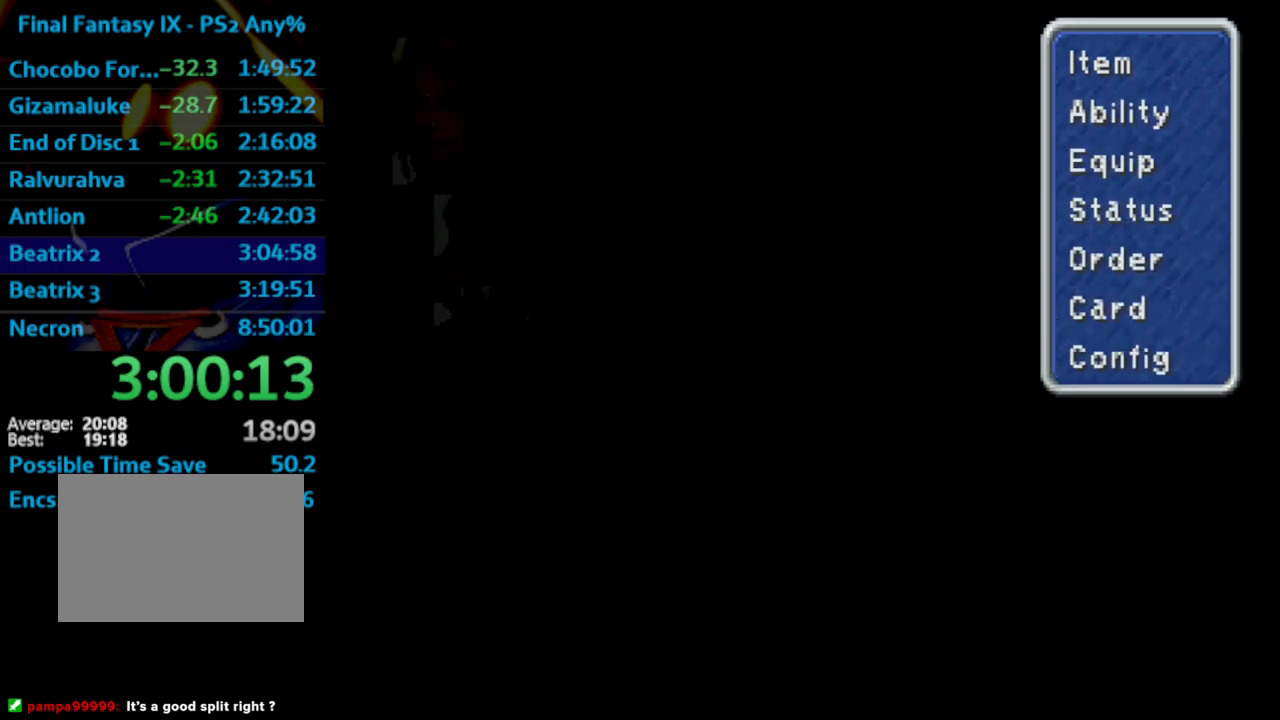
{"buttons": ["CROSS"], "left_stick": "center", "right_stick": "center", "events": [[83, "CIRCLE", "up"], [317, "DPAD_DOWN", "down"], [383, "DPAD_DOWN", "up"], [417, "DPAD_DOWN", "down"], [483, "CROSS", "down"], [483, "DPAD_DOWN", "up"]]}
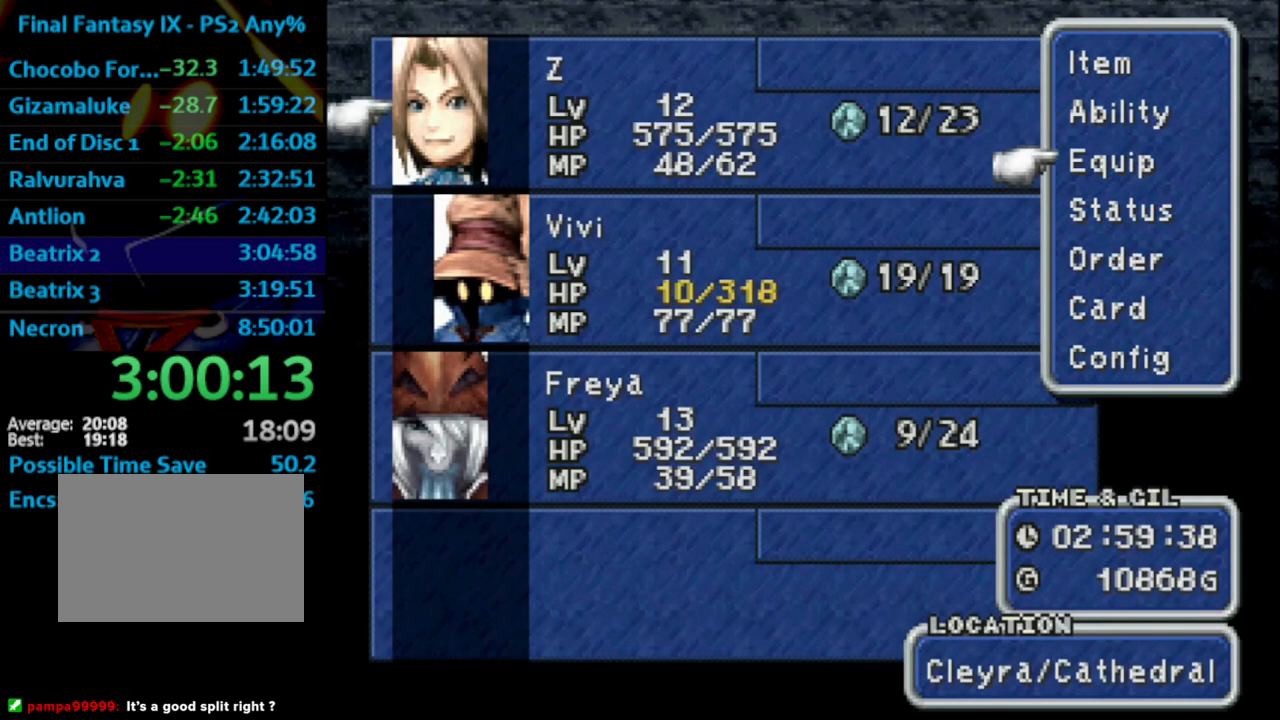
{"buttons": [], "left_stick": "center", "right_stick": "center", "events": [[50, "CROSS", "up"], [100, "DPAD_UP", "down"], [133, "CROSS", "down"], [167, "DPAD_UP", "up"], [200, "CROSS", "up"]]}
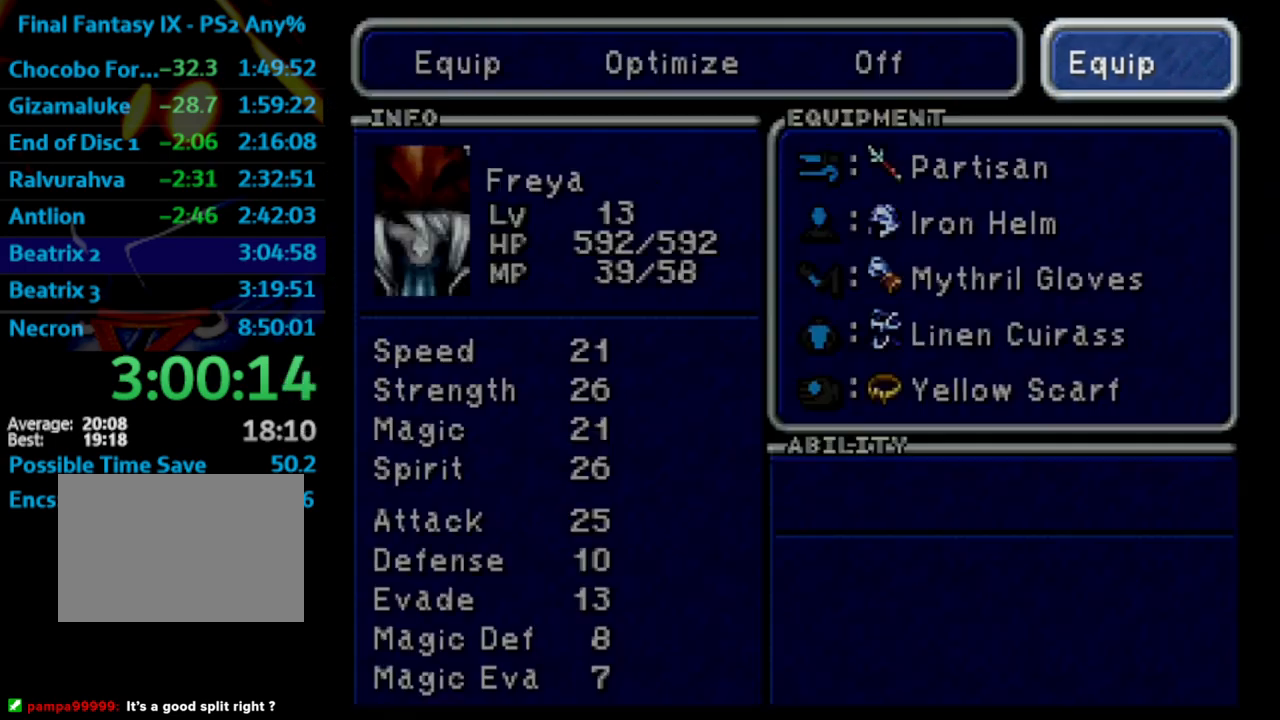
{"buttons": ["CROSS"], "left_stick": "center", "right_stick": "center", "events": [[133, "CROSS", "down"], [167, "CROSS", "up"], [183, "DPAD_UP", "down"], [267, "CROSS", "down"], [267, "DPAD_UP", "up"], [350, "CROSS", "up"], [367, "CROSS", "down"], [417, "CROSS", "up"], [450, "CROSS", "down"]]}
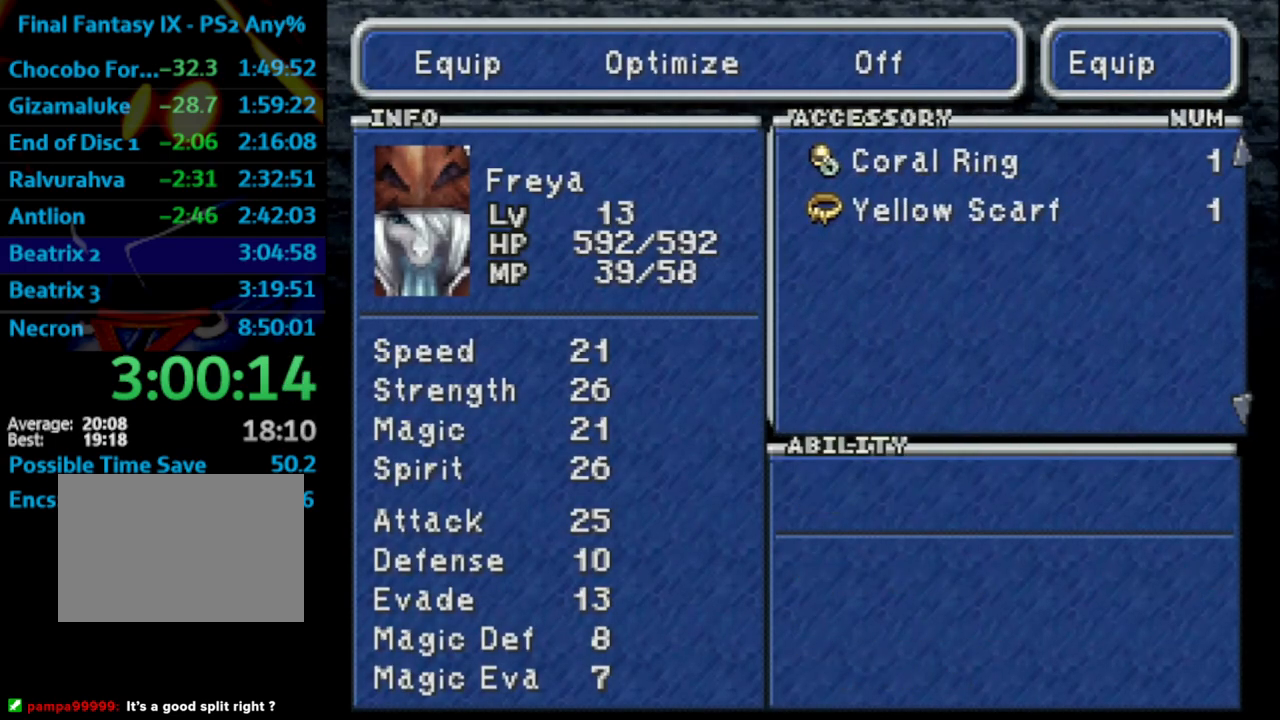
{"buttons": ["R1"], "left_stick": "center", "right_stick": "center", "events": [[17, "CROSS", "up"], [83, "CROSS", "down"], [117, "CROSS", "up"], [133, "CROSS", "down"], [283, "CROSS", "up"], [433, "R1", "down"]]}
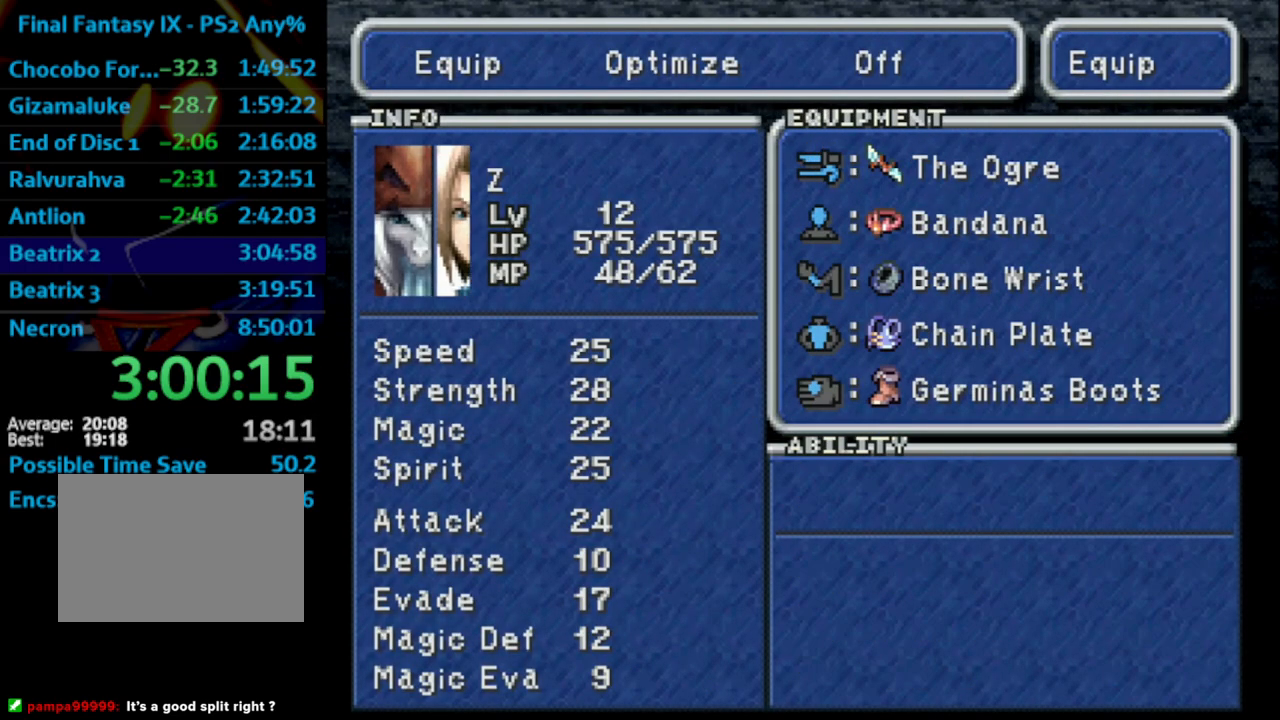
{"buttons": [], "left_stick": "center", "right_stick": "center", "events": [[83, "R1", "up"], [183, "DPAD_UP", "down"], [250, "CROSS", "down"], [300, "CROSS", "up"], [300, "DPAD_UP", "up"], [367, "CROSS", "down"], [400, "CROSS", "up"], [433, "CROSS", "down"], [483, "CROSS", "up"]]}
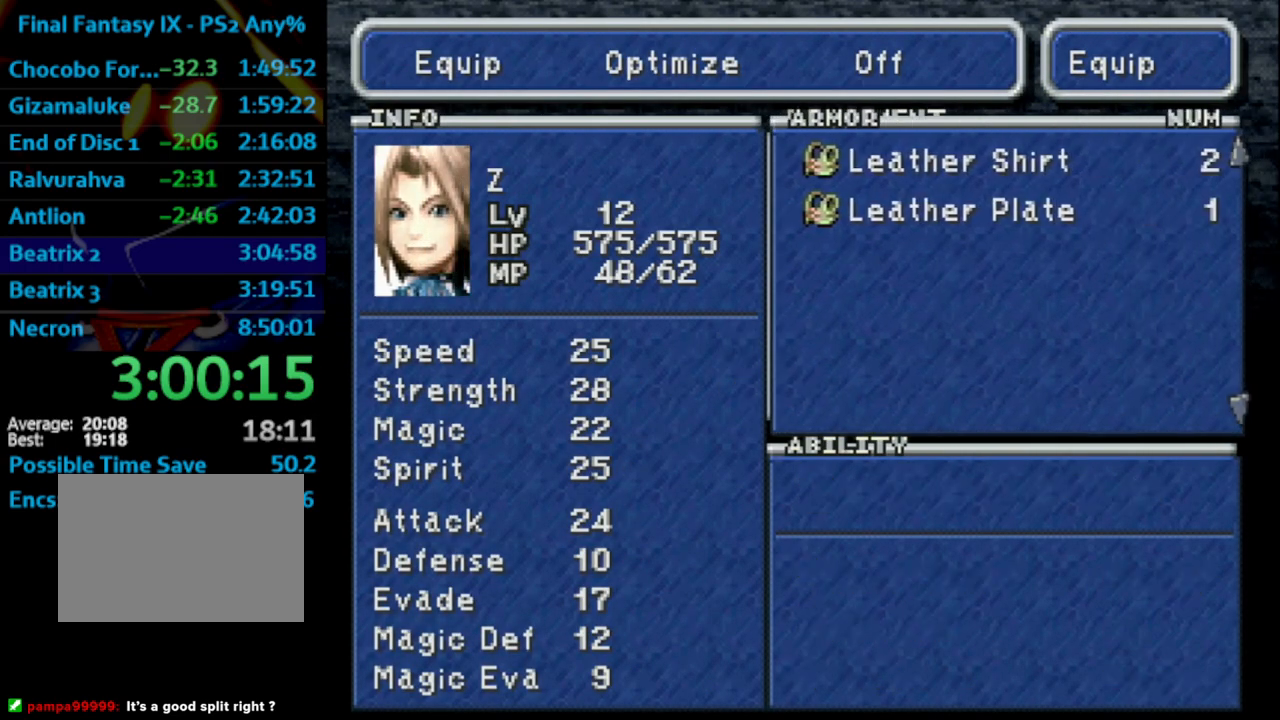
{"buttons": ["DPAD_DOWN", "DPAD_RIGHT"], "left_stick": "center", "right_stick": "center", "events": [[33, "CROSS", "down"], [83, "CROSS", "up"], [133, "CROSS", "down"], [167, "CROSS", "up"], [300, "CIRCLE", "down"], [350, "CIRCLE", "up"], [417, "CIRCLE", "down"], [417, "DPAD_DOWN", "down"], [450, "CIRCLE", "up"], [450, "DPAD_RIGHT", "down"]]}
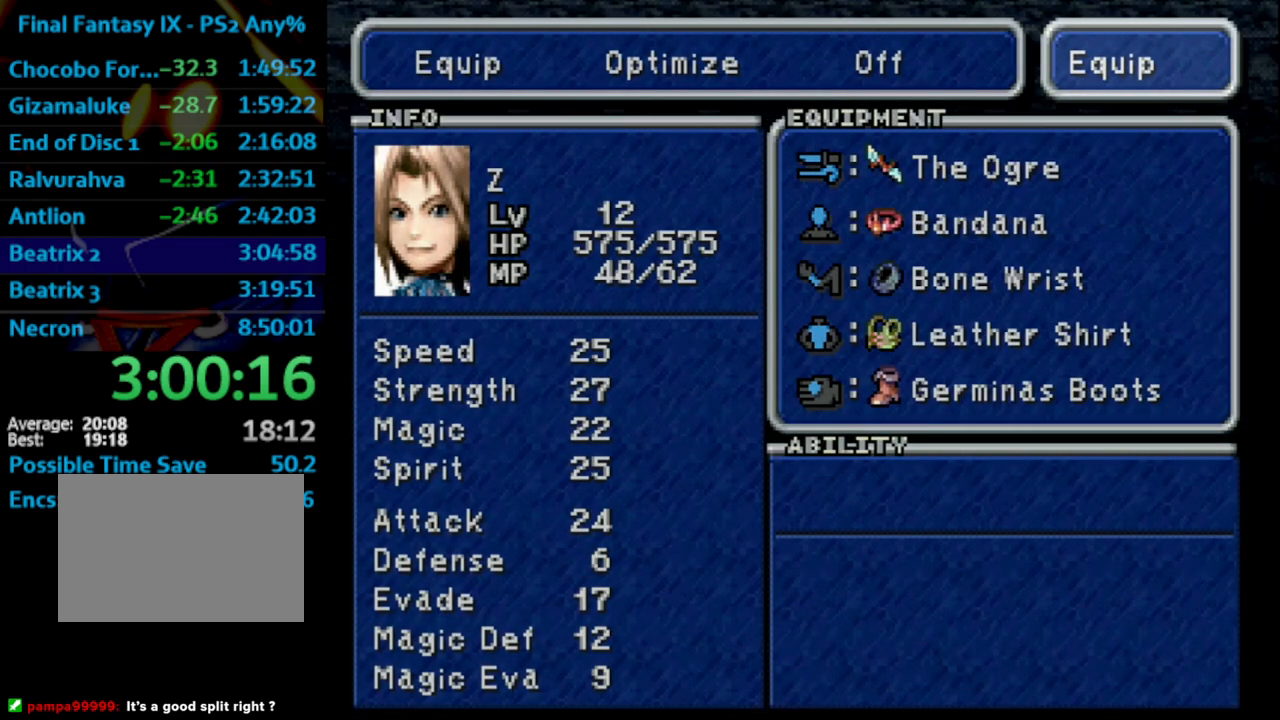
{"buttons": ["CIRCLE", "DPAD_DOWN", "DPAD_RIGHT"], "left_stick": "center", "right_stick": "center", "events": [[17, "CIRCLE", "down"], [50, "CIRCLE", "up"], [117, "CIRCLE", "down"], [150, "CIRCLE", "up"], [183, "CIRCLE", "down"], [250, "CIRCLE", "up"], [333, "CIRCLE", "down"], [350, "CIRCLE", "up"], [417, "CIRCLE", "down"], [450, "CIRCLE", "up"], [483, "CIRCLE", "down"]]}
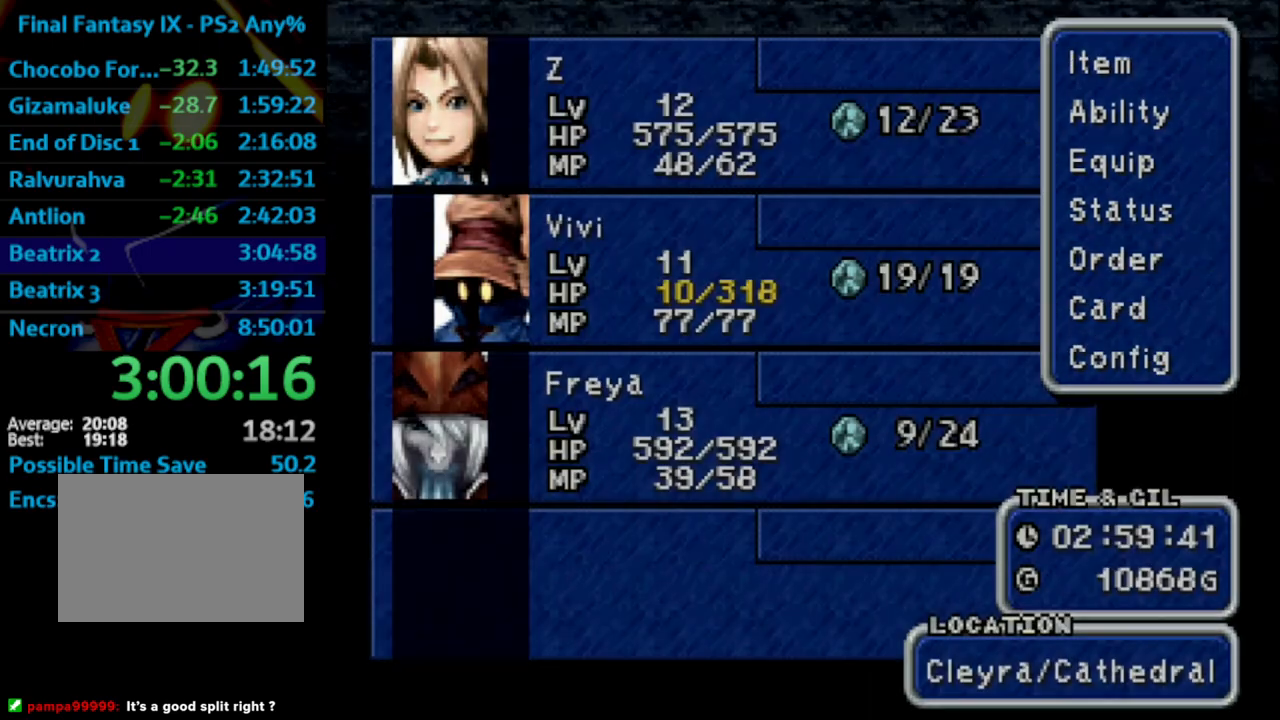
{"buttons": ["DPAD_DOWN", "DPAD_RIGHT"], "left_stick": "center", "right_stick": "center", "events": [[33, "CIRCLE", "up"], [100, "CIRCLE", "down"], [167, "CIRCLE", "up"]]}
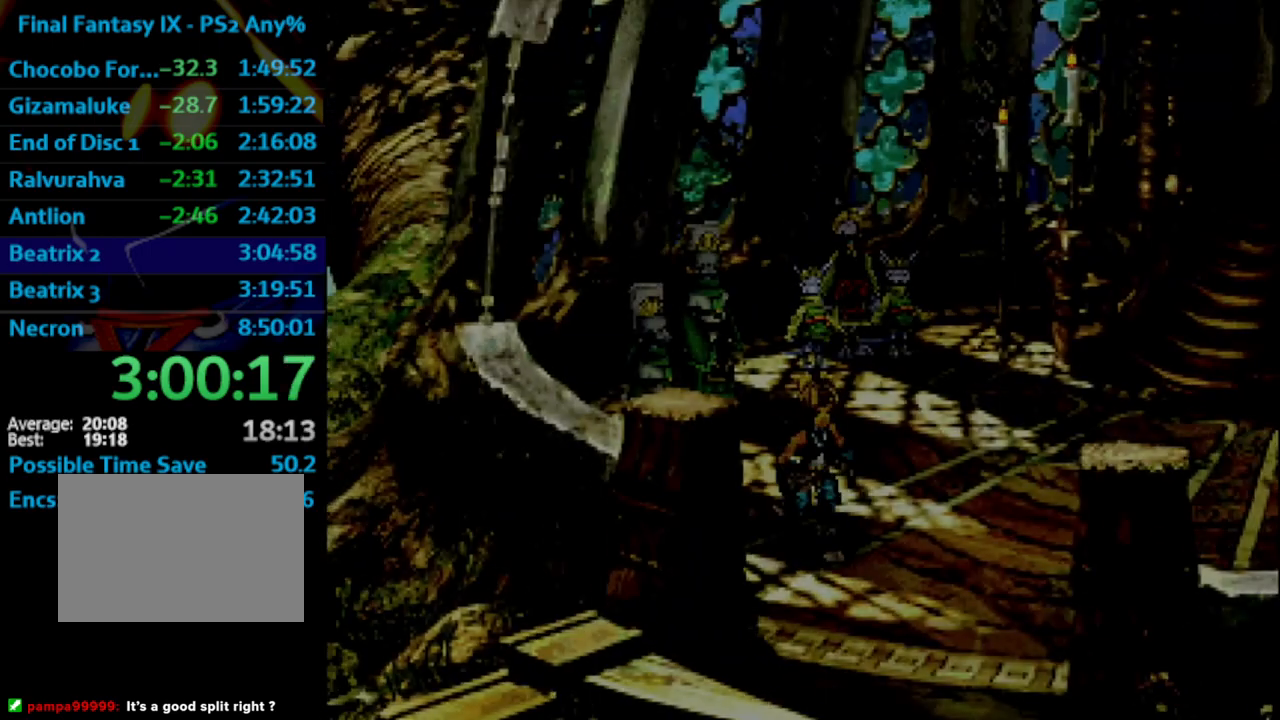
{"buttons": ["DPAD_DOWN"], "left_stick": "center", "right_stick": "center", "events": [[133, "DPAD_RIGHT", "up"]]}
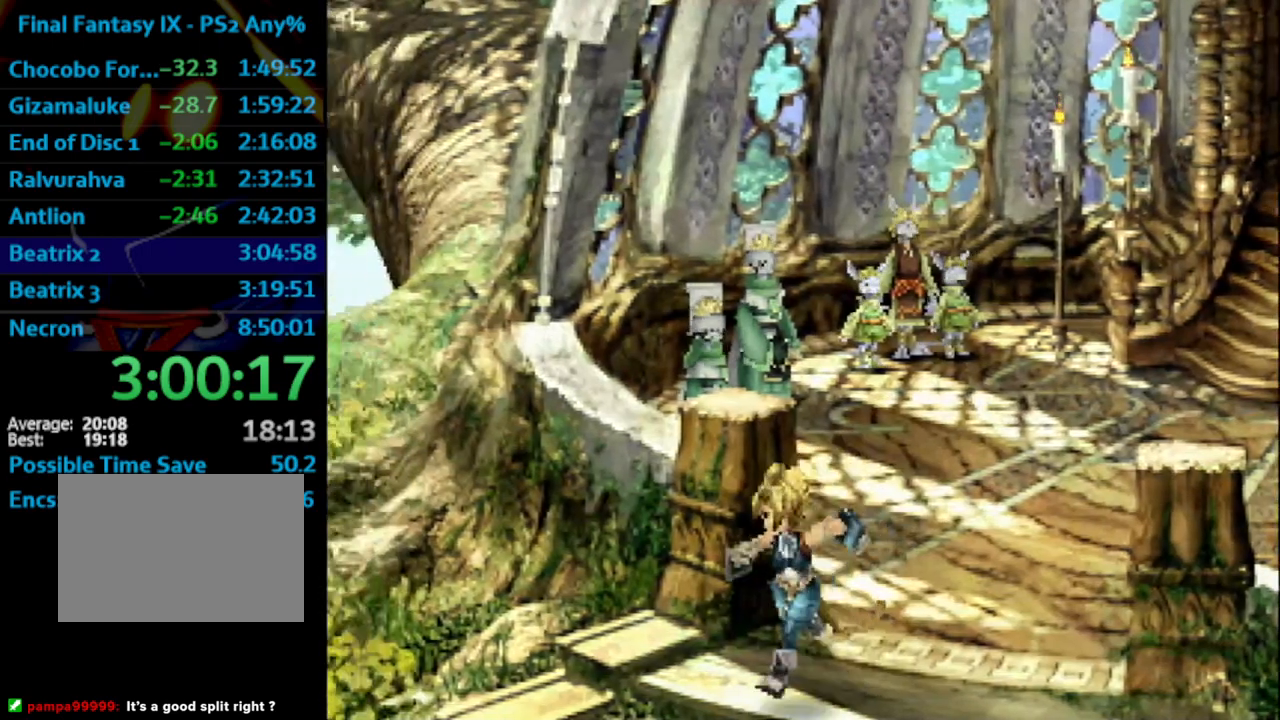
{"buttons": ["DPAD_DOWN"], "left_stick": "center", "right_stick": "center", "events": []}
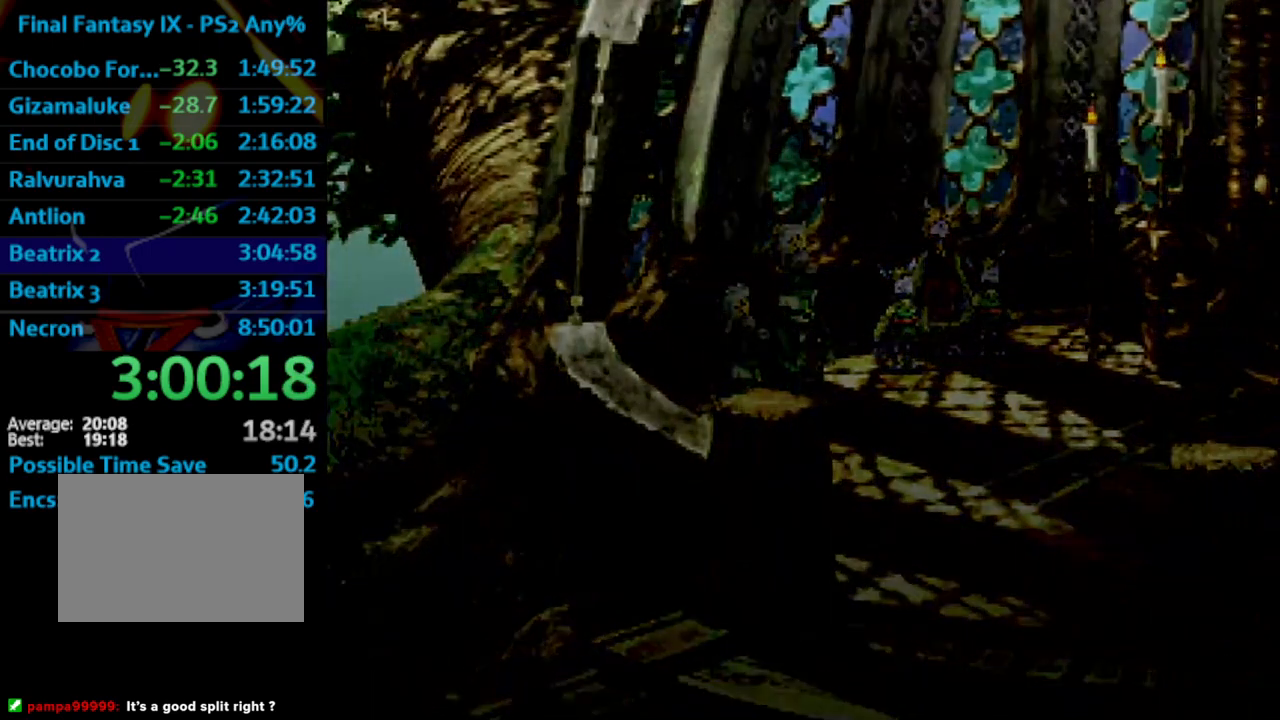
{"buttons": ["SQUARE"], "left_stick": "center", "right_stick": "center", "events": [[333, "SQUARE", "down"], [383, "SQUARE", "up"], [433, "SQUARE", "down"], [450, "CROSS", "down"], [467, "CROSS", "up"], [467, "DPAD_DOWN", "up"]]}
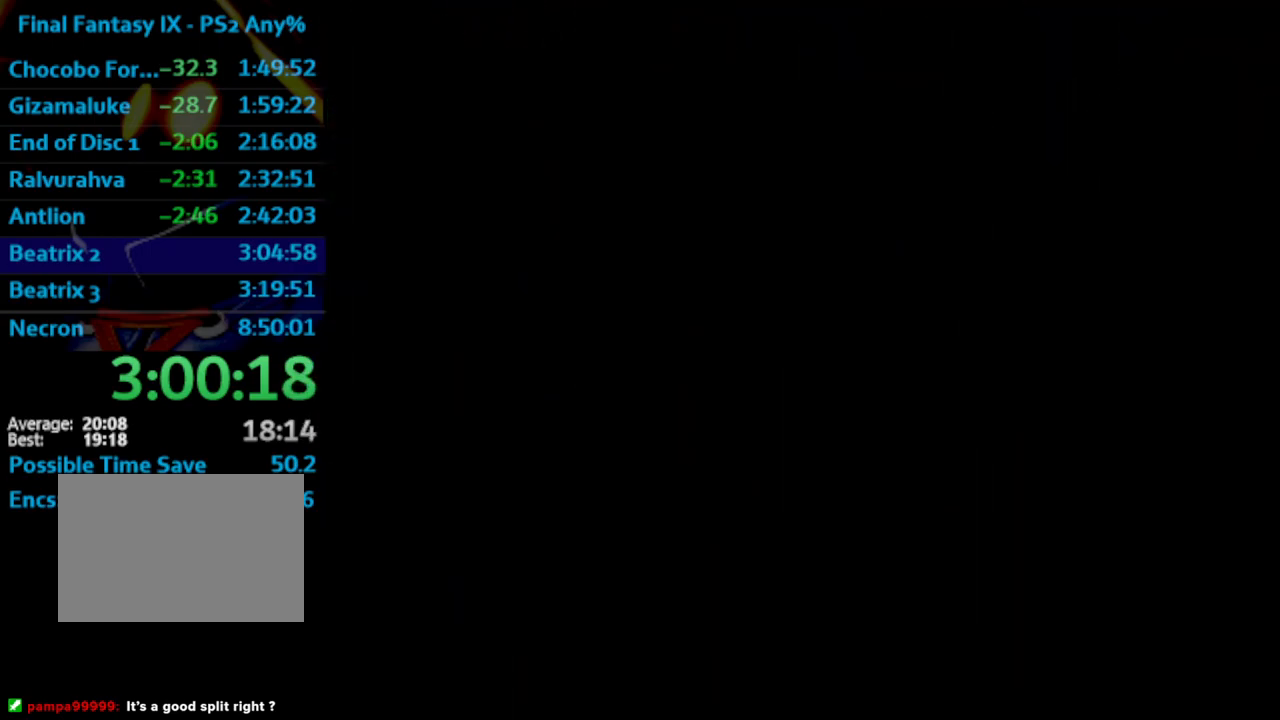
{"buttons": [], "left_stick": "center", "right_stick": "center", "events": [[17, "CROSS", "down"], [83, "SQUARE", "up"], [150, "CROSS", "up"], [150, "SQUARE", "down"], [217, "SQUARE", "up"], [450, "SQUARE", "down"], [483, "SQUARE", "up"]]}
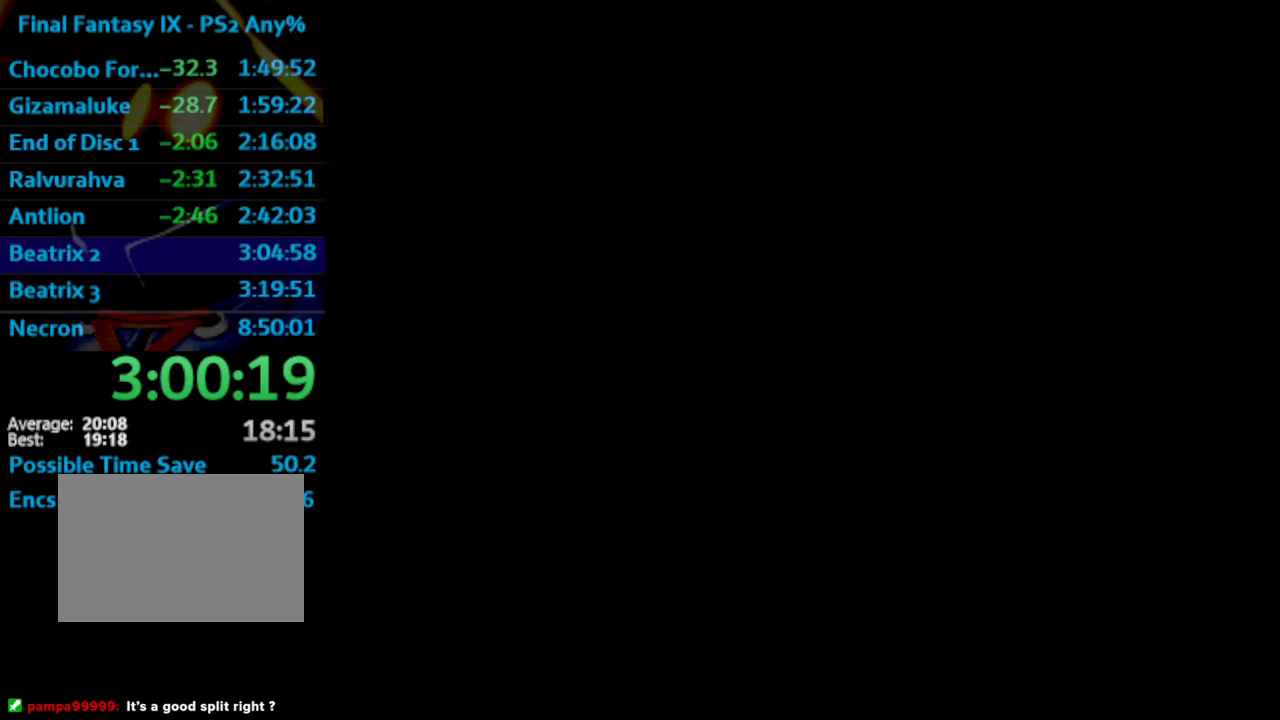
{"buttons": [], "left_stick": "center", "right_stick": "center", "events": [[33, "SQUARE", "down"], [117, "CROSS", "down"], [133, "CROSS", "up"], [133, "SQUARE", "up"], [217, "CROSS", "down"], [250, "CROSS", "up"], [267, "SQUARE", "down"], [367, "CROSS", "down"], [383, "SQUARE", "up"], [400, "CROSS", "up"], [467, "CROSS", "down"], [483, "CROSS", "up"]]}
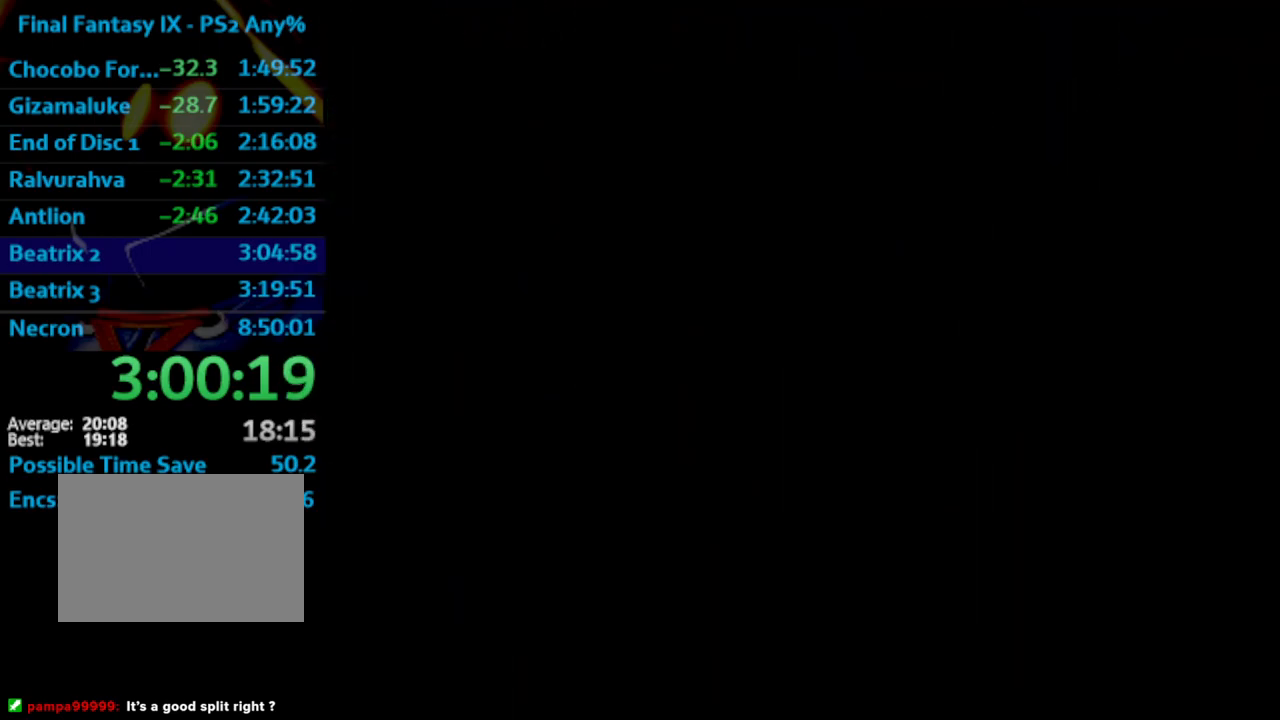
{"buttons": ["CROSS"], "left_stick": "center", "right_stick": "center", "events": [[50, "SQUARE", "down"], [117, "CROSS", "down"], [117, "SQUARE", "up"], [150, "CROSS", "up"], [167, "SQUARE", "down"], [217, "CROSS", "down"], [217, "SQUARE", "up"], [300, "CROSS", "up"], [300, "SQUARE", "down"], [333, "SQUARE", "up"], [400, "SQUARE", "down"], [450, "CROSS", "down"], [450, "SQUARE", "up"]]}
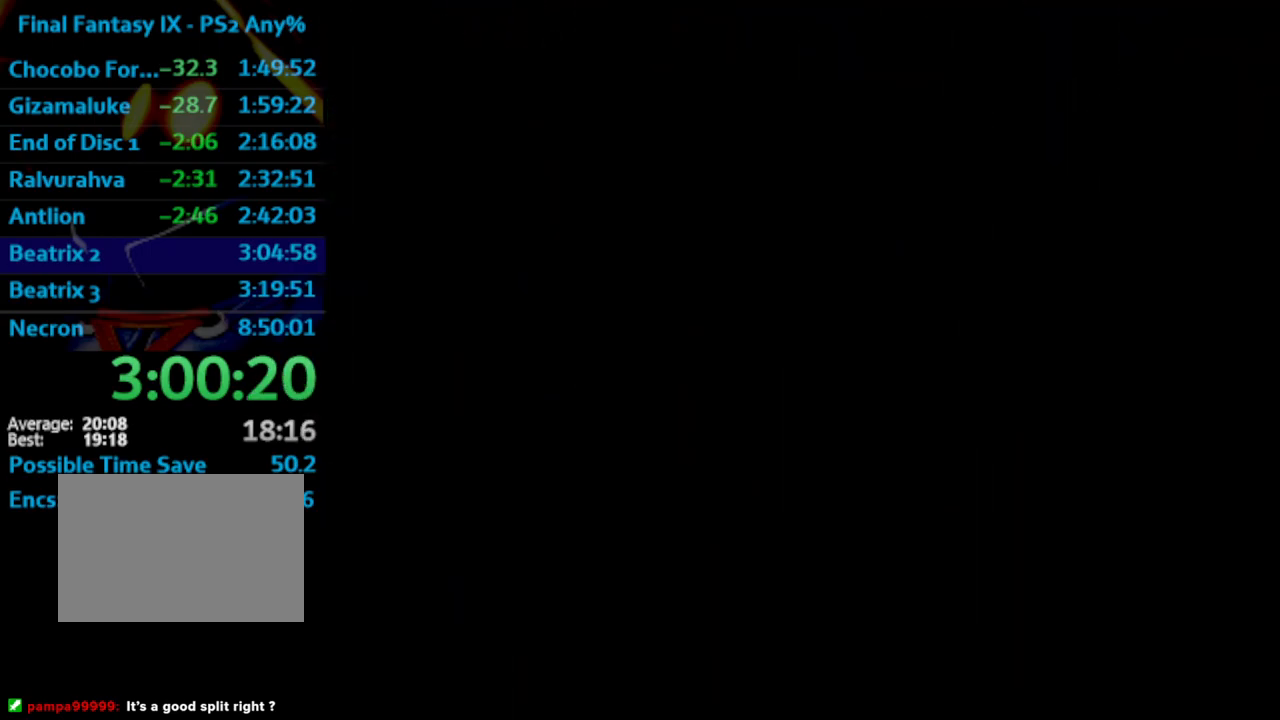
{"buttons": ["SQUARE"], "left_stick": "center", "right_stick": "center", "events": [[50, "CROSS", "up"], [50, "SQUARE", "down"], [83, "CROSS", "down"], [117, "CROSS", "up"], [117, "SQUARE", "up"], [133, "SQUARE", "down"], [183, "CROSS", "down"], [183, "SQUARE", "up"], [200, "CROSS", "up"], [250, "SQUARE", "down"], [333, "CROSS", "down"], [333, "SQUARE", "up"], [383, "CROSS", "up"], [400, "SQUARE", "down"]]}
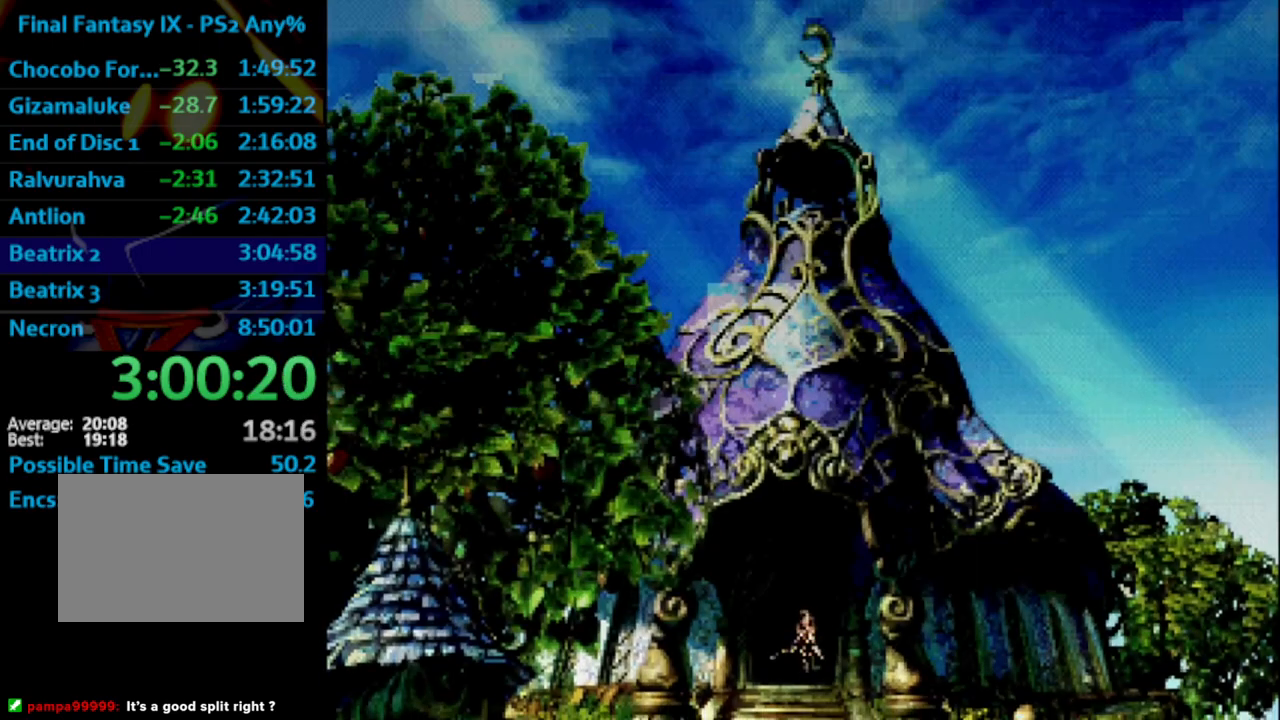
{"buttons": ["SQUARE"], "left_stick": "center", "right_stick": "center", "events": []}